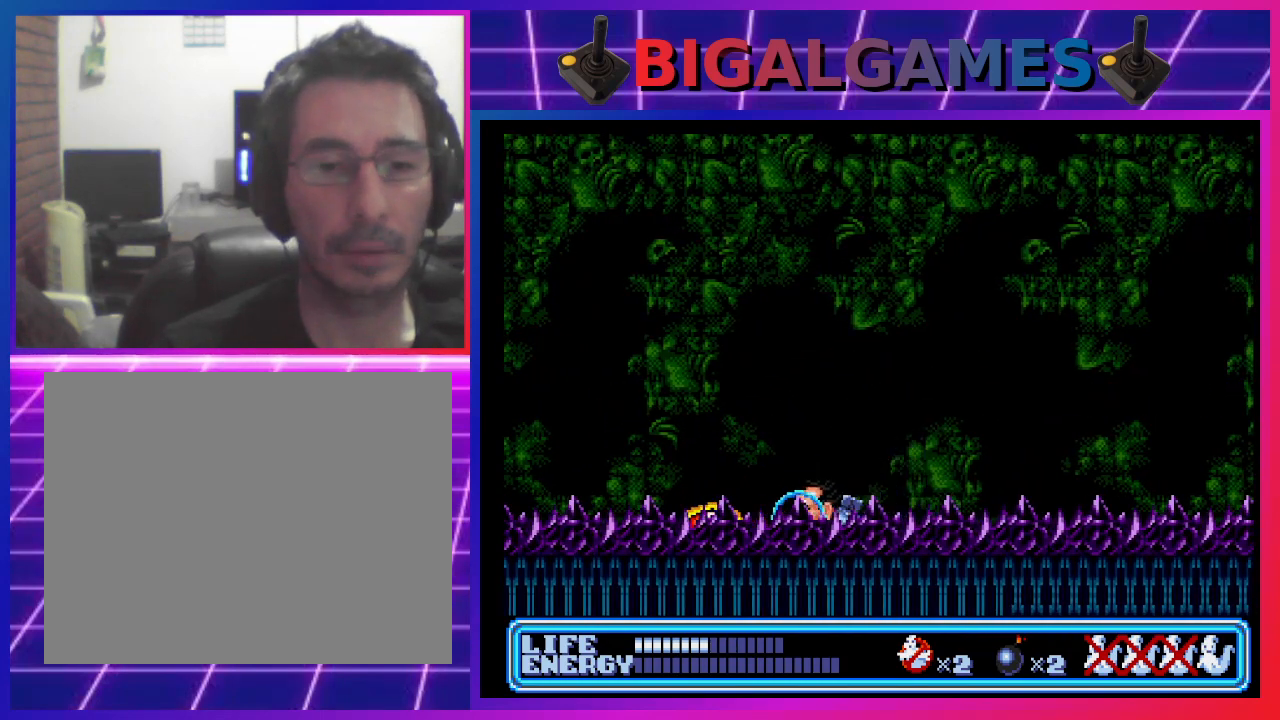
Gameplay with a controller (PlayStation layout); each line is a JSON object with the inputs held at the frame after it. "events" lists button and stick changes between this image and that frame as [ms after this image, input, new state], when the widget could be followed in between. Not read: right_stick.
{"buttons": ["CROSS", "DPAD_DOWN"], "left_stick": "center", "events": [[67, "CROSS", "down"], [100, "CROSS", "up"], [200, "CROSS", "down"], [267, "CROSS", "up"], [367, "CROSS", "down"], [400, "CROSS", "up"], [500, "CROSS", "down"]]}
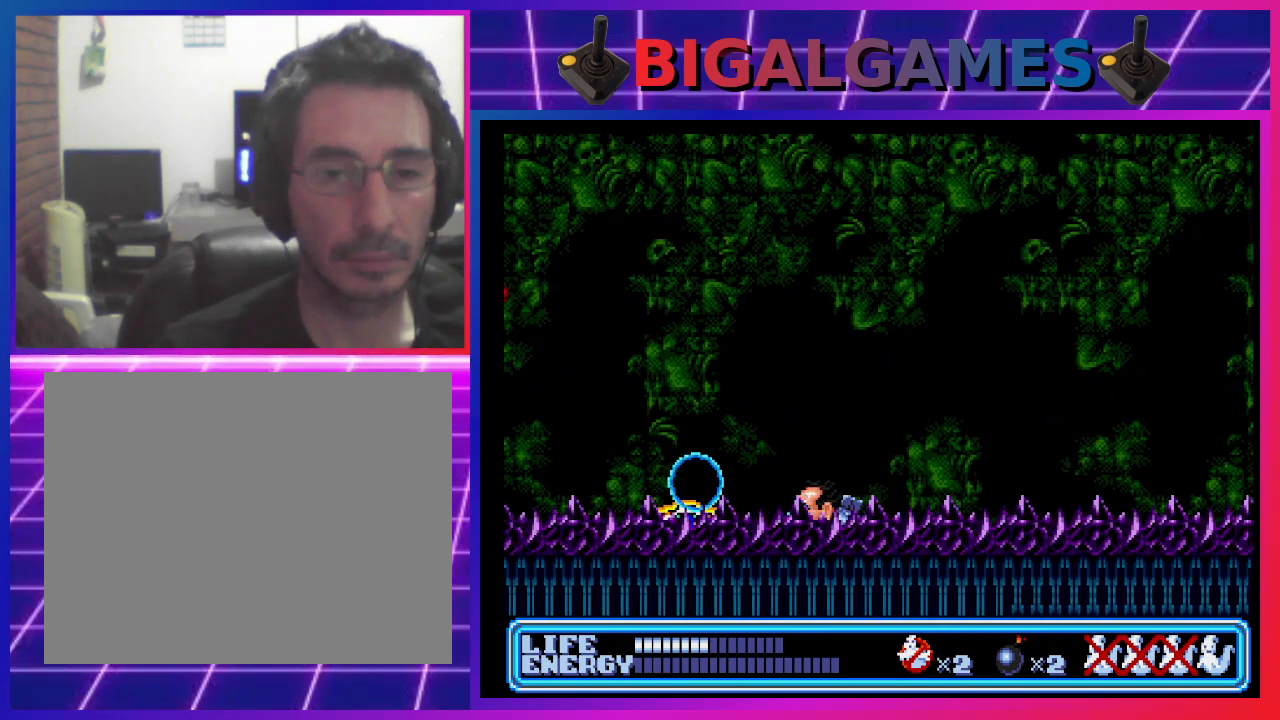
{"buttons": ["DPAD_LEFT"], "left_stick": "center", "events": [[67, "CROSS", "up"], [133, "CROSS", "down"], [200, "CROSS", "up"], [267, "CROSS", "down"], [333, "CROSS", "up"], [367, "DPAD_LEFT", "down"], [400, "DPAD_DOWN", "up"], [433, "CROSS", "down"], [467, "CROSS", "up"]]}
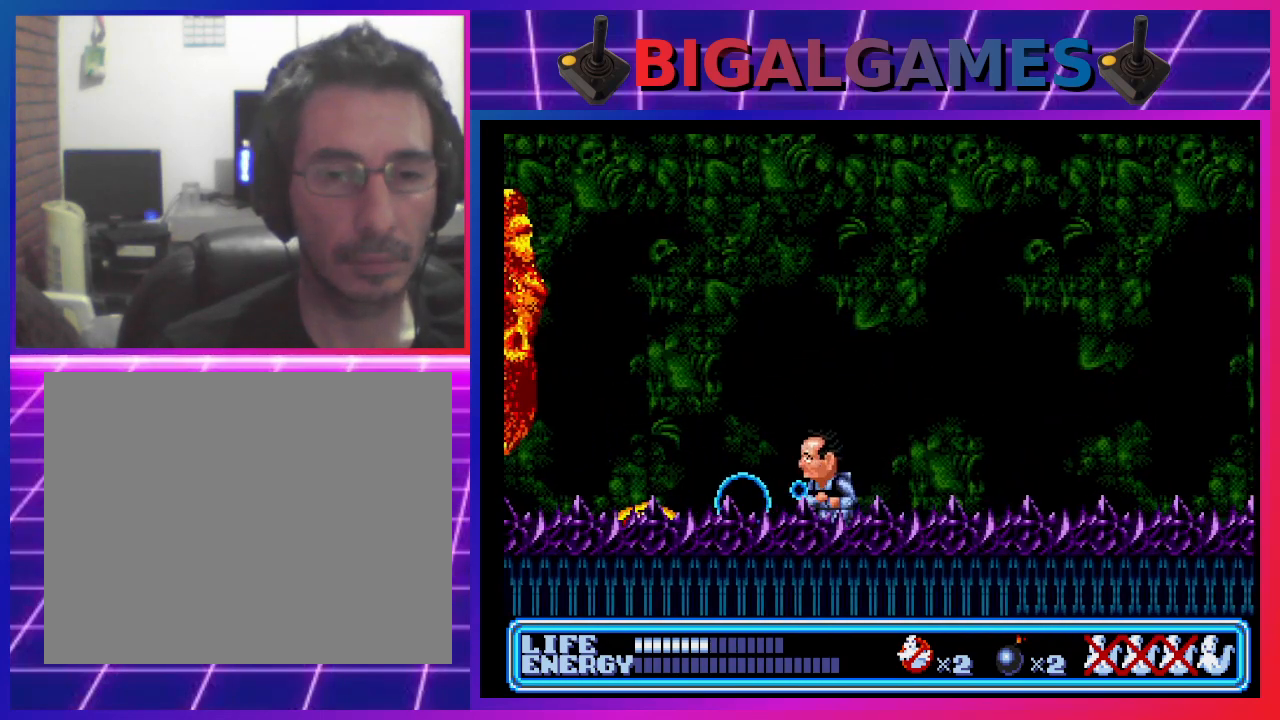
{"buttons": [], "left_stick": "center", "events": [[67, "DPAD_LEFT", "up"], [200, "CROSS", "down"], [200, "DPAD_LEFT", "down"], [267, "CROSS", "up"], [333, "DPAD_LEFT", "up"], [367, "CROSS", "down"], [400, "CROSS", "up"]]}
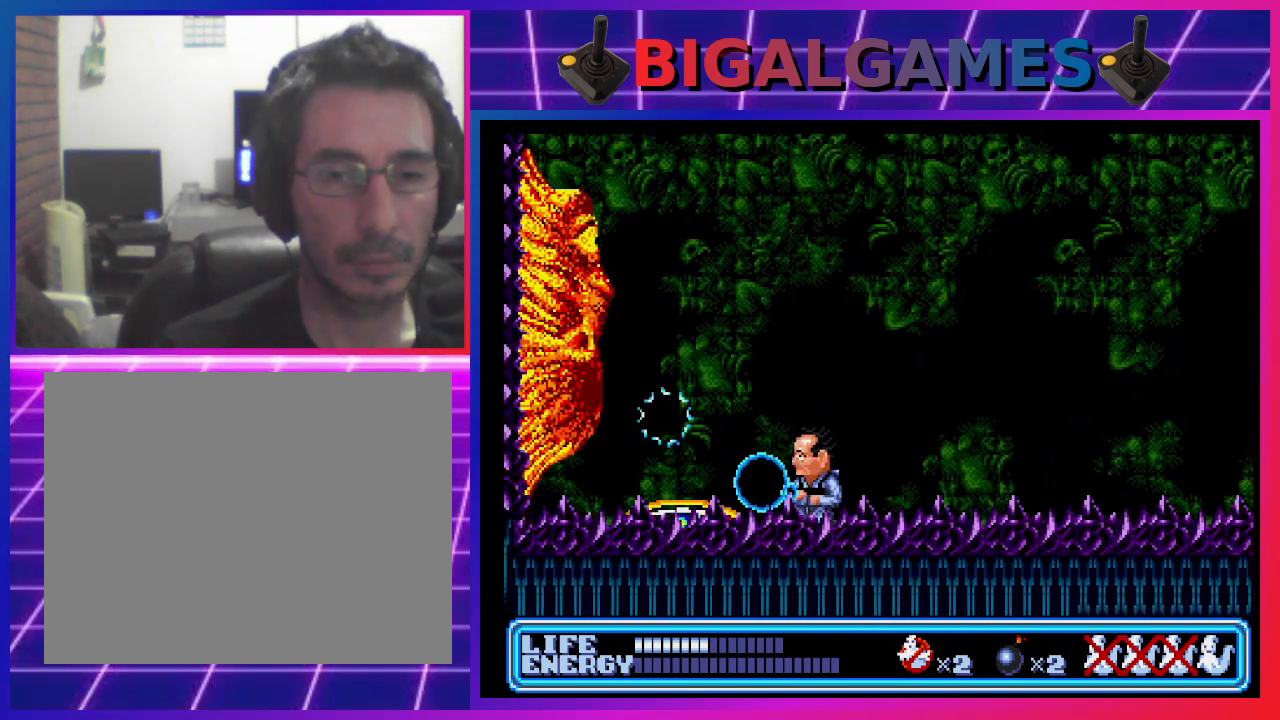
{"buttons": ["CROSS"], "left_stick": "center", "events": [[200, "CIRCLE", "down"], [400, "CIRCLE", "up"], [400, "CROSS", "down"]]}
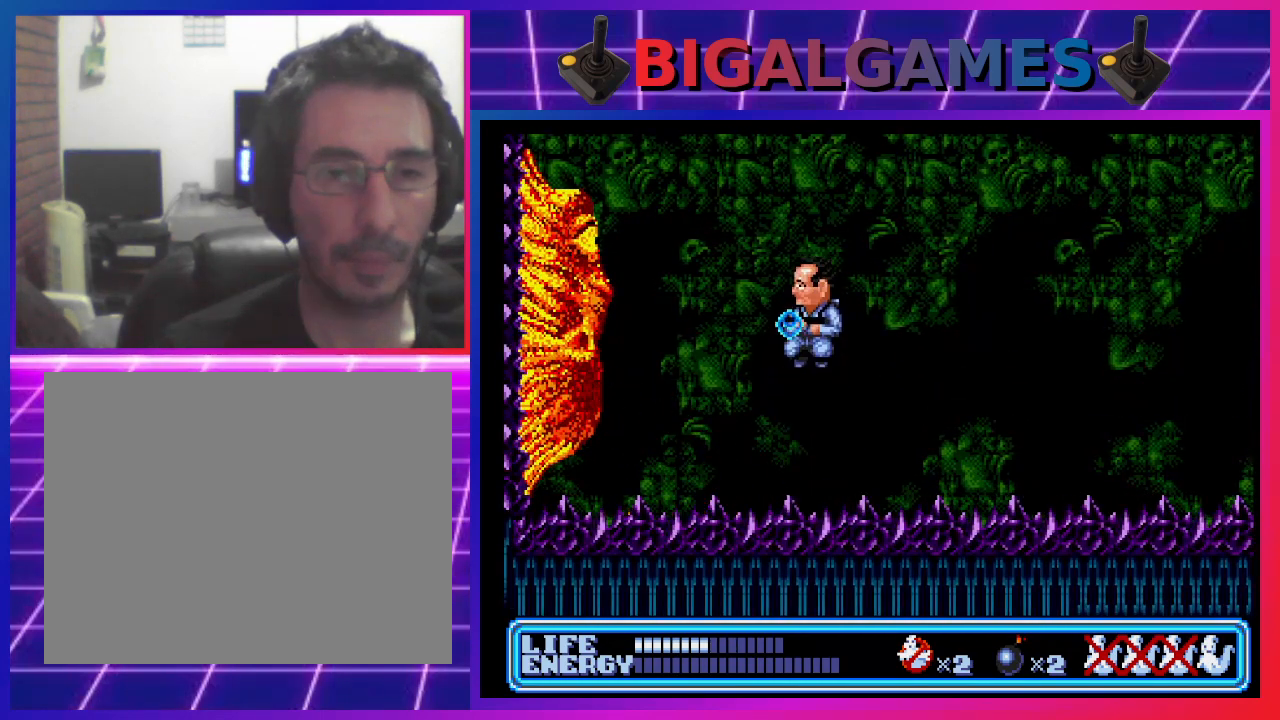
{"buttons": [], "left_stick": "center", "events": [[33, "CROSS", "up"], [100, "CROSS", "down"], [167, "CROSS", "up"], [233, "CROSS", "down"], [333, "CROSS", "up"]]}
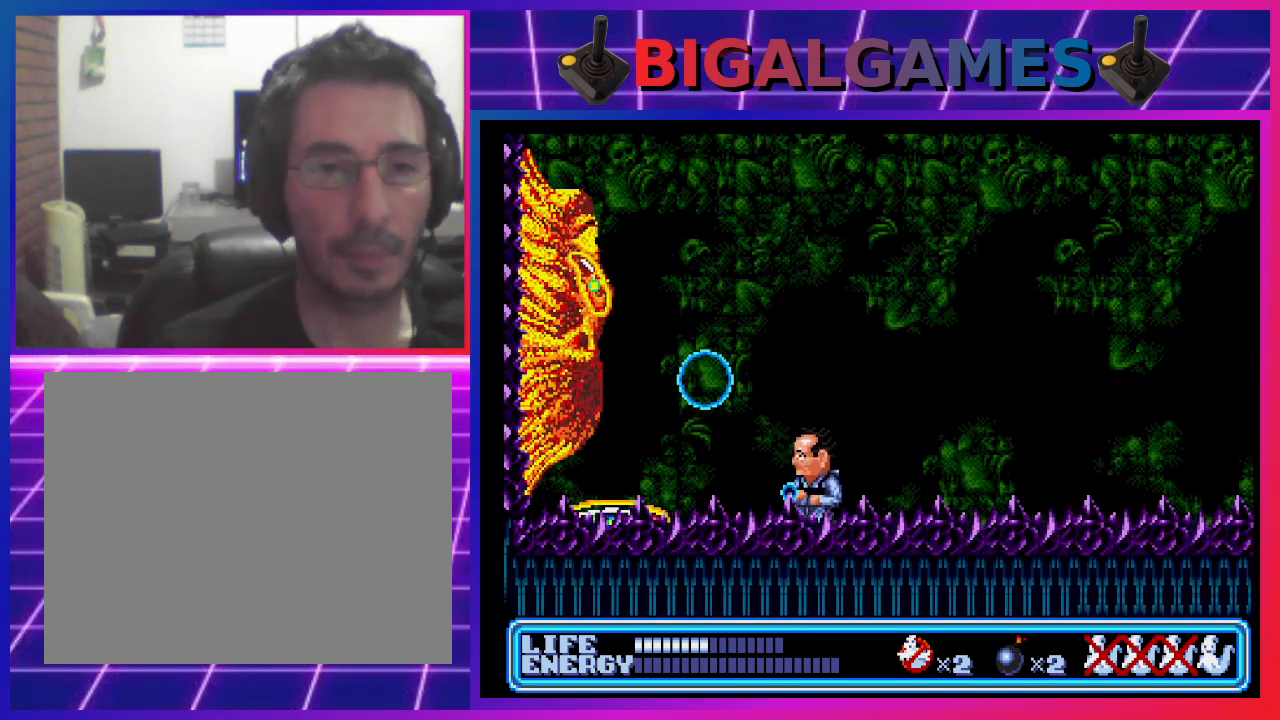
{"buttons": ["CROSS"], "left_stick": "center", "events": [[200, "CIRCLE", "down"], [333, "CIRCLE", "up"], [400, "CROSS", "down"]]}
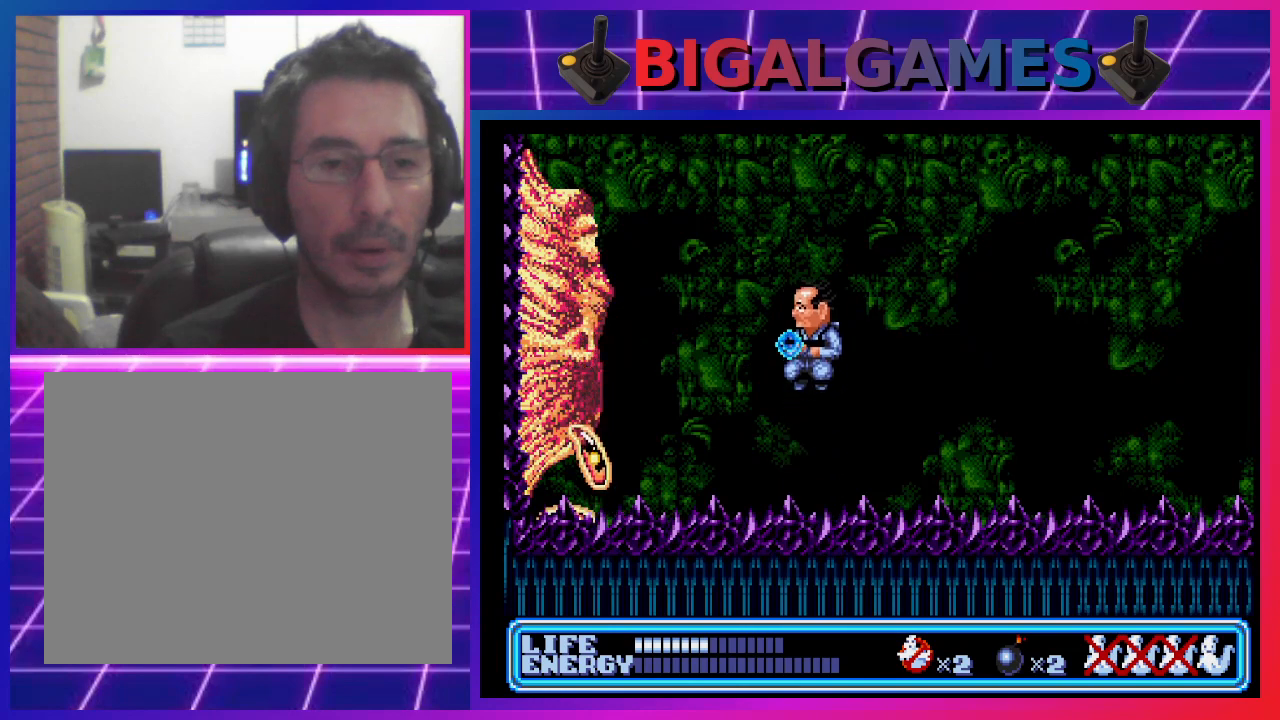
{"buttons": [], "left_stick": "center", "events": [[33, "CROSS", "up"], [100, "CROSS", "down"], [200, "CROSS", "up"], [267, "CROSS", "down"], [367, "CROSS", "up"]]}
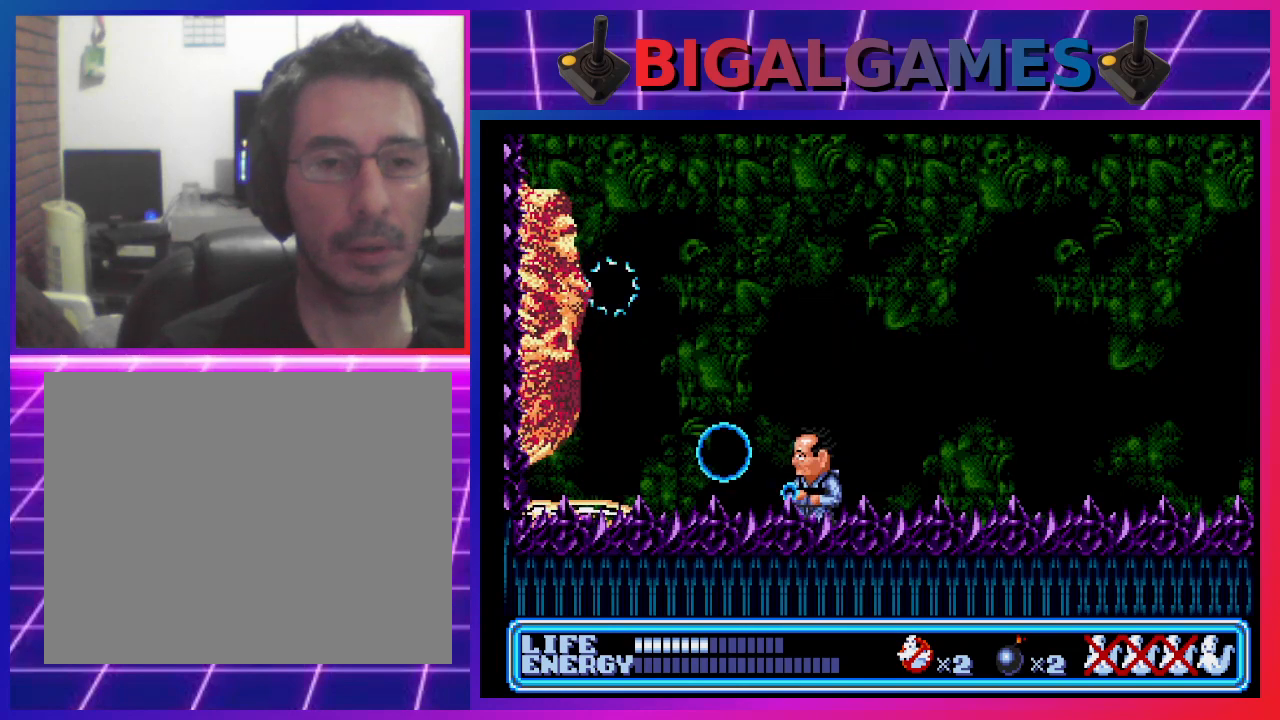
{"buttons": ["DPAD_RIGHT"], "left_stick": "center", "events": [[267, "DPAD_RIGHT", "down"]]}
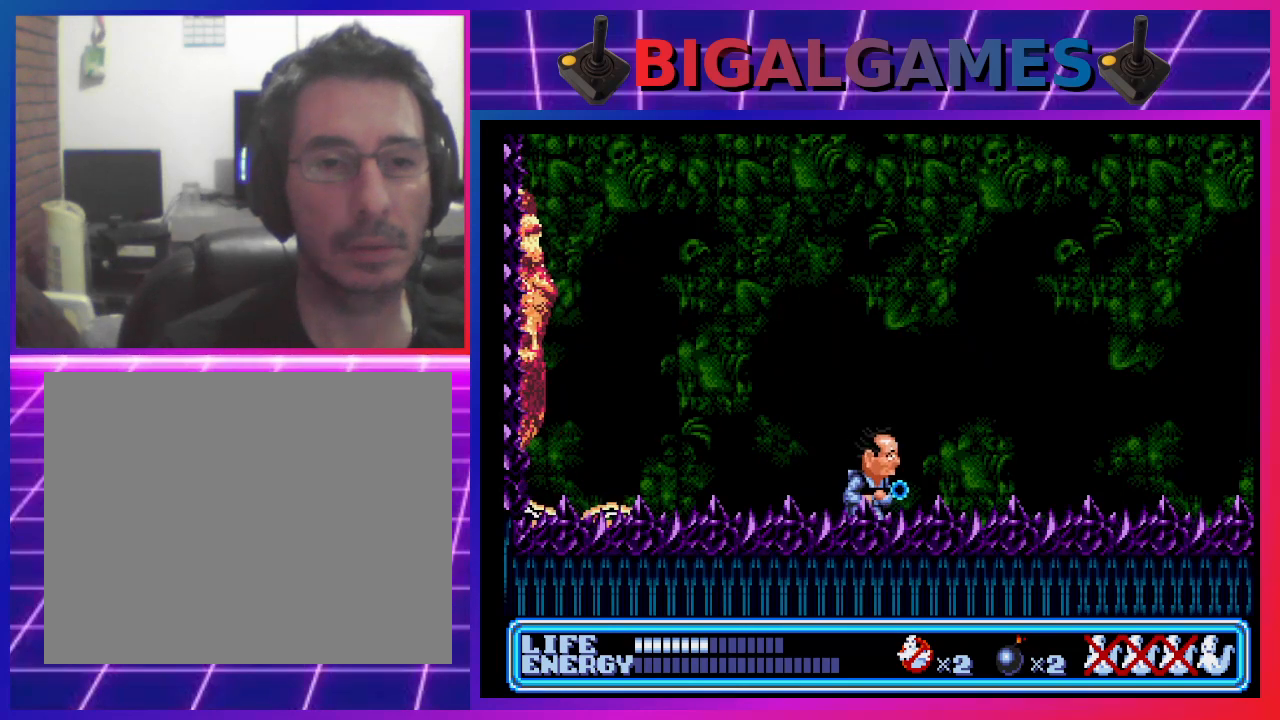
{"buttons": ["DPAD_RIGHT"], "left_stick": "center", "events": []}
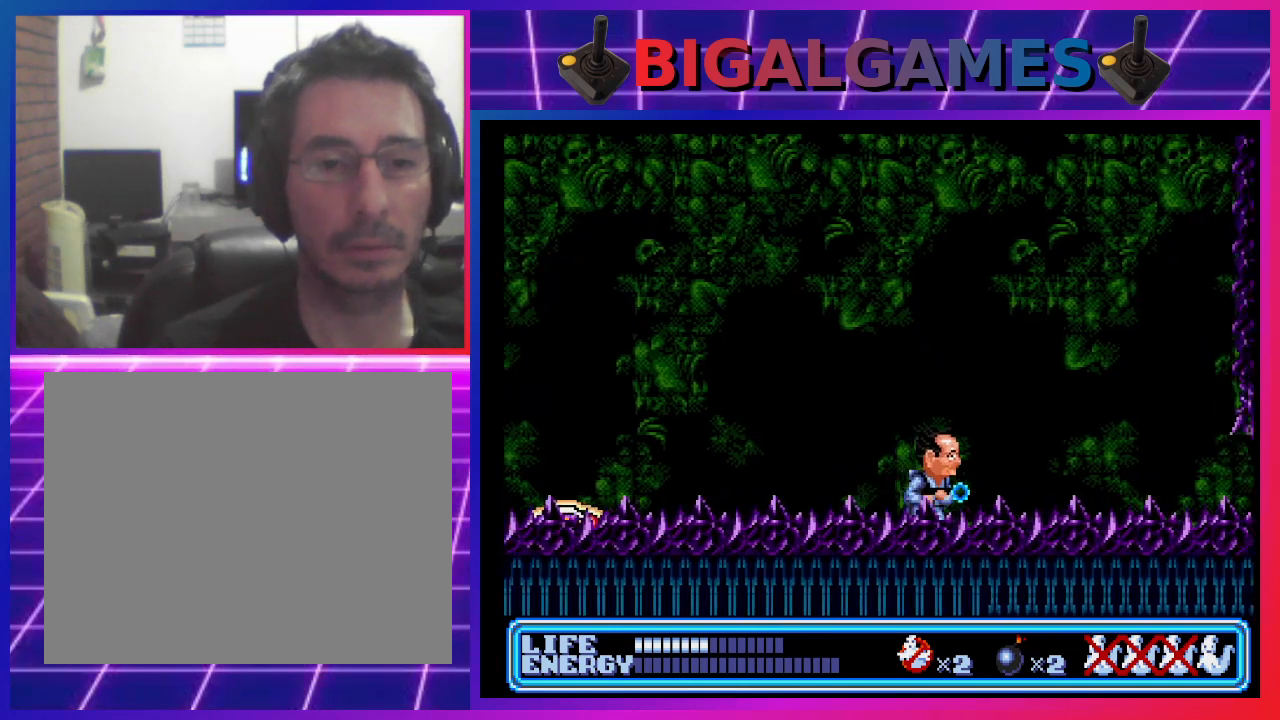
{"buttons": [], "left_stick": "center", "events": [[33, "DPAD_RIGHT", "up"], [267, "DPAD_RIGHT", "down"], [400, "DPAD_RIGHT", "up"]]}
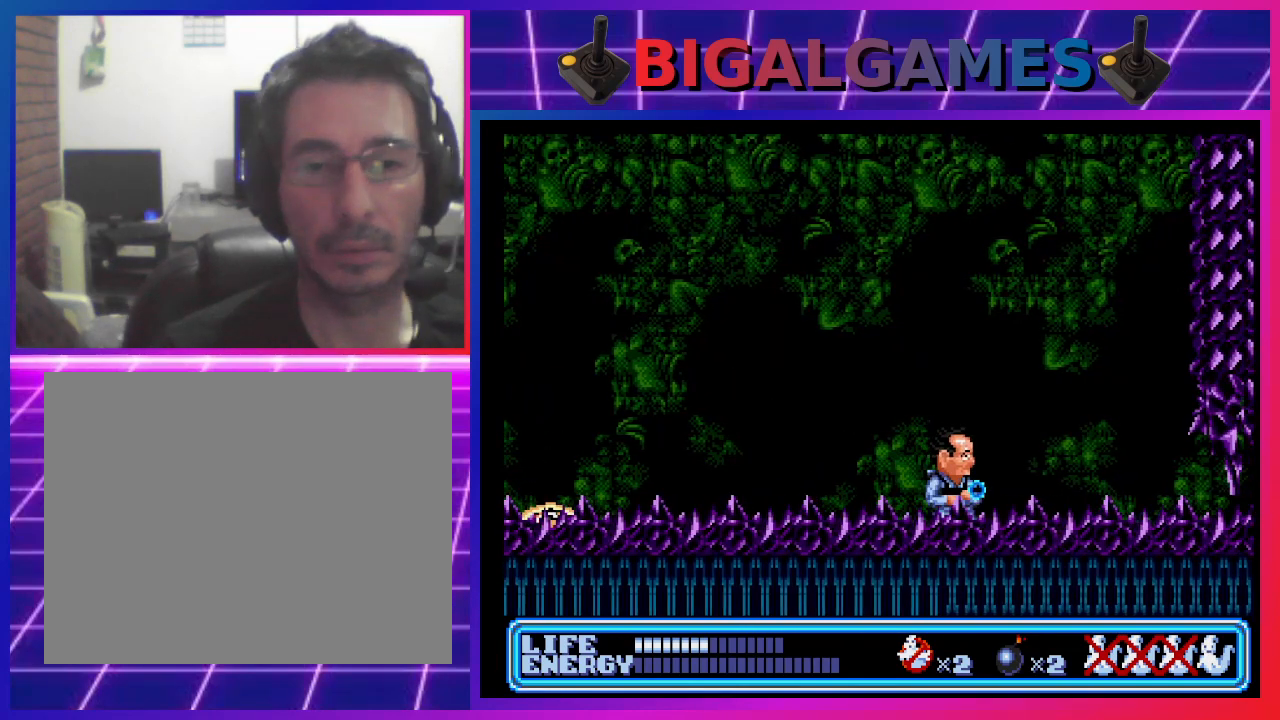
{"buttons": [], "left_stick": "center", "events": [[300, "DPAD_LEFT", "down"], [367, "DPAD_LEFT", "up"]]}
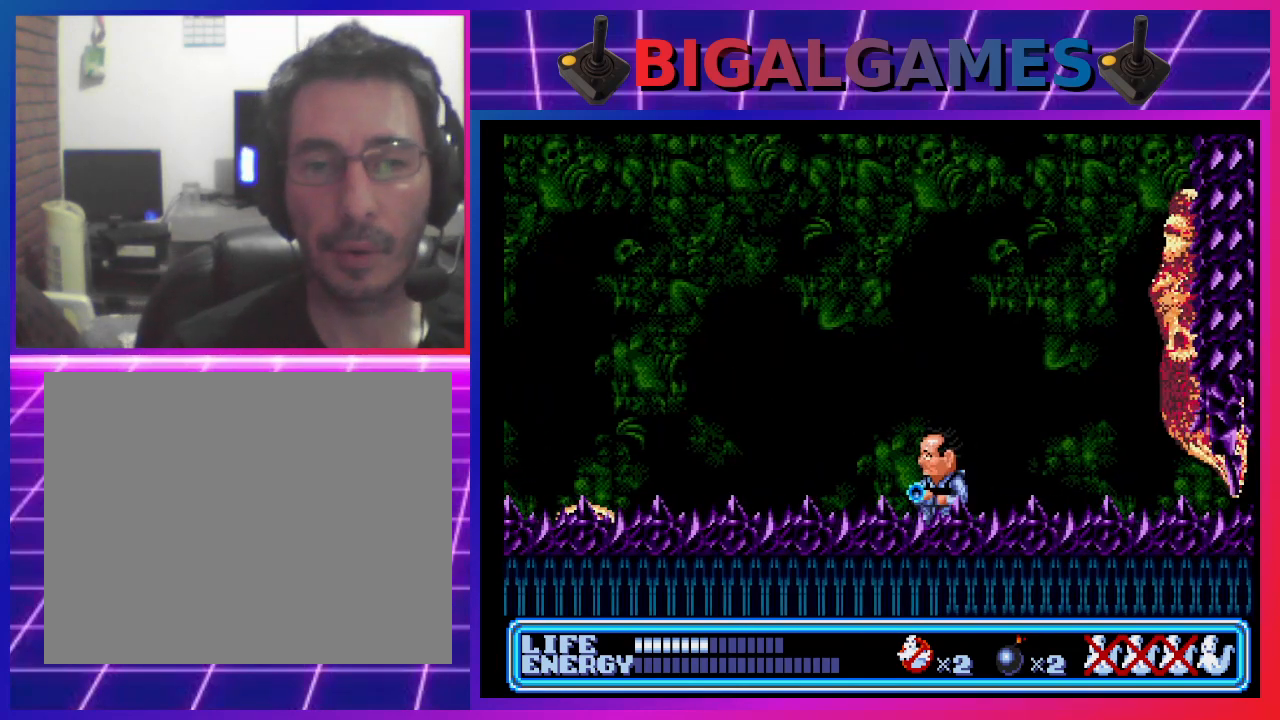
{"buttons": ["CIRCLE"], "left_stick": "center", "events": [[33, "DPAD_RIGHT", "down"], [167, "DPAD_RIGHT", "up"], [400, "CIRCLE", "down"]]}
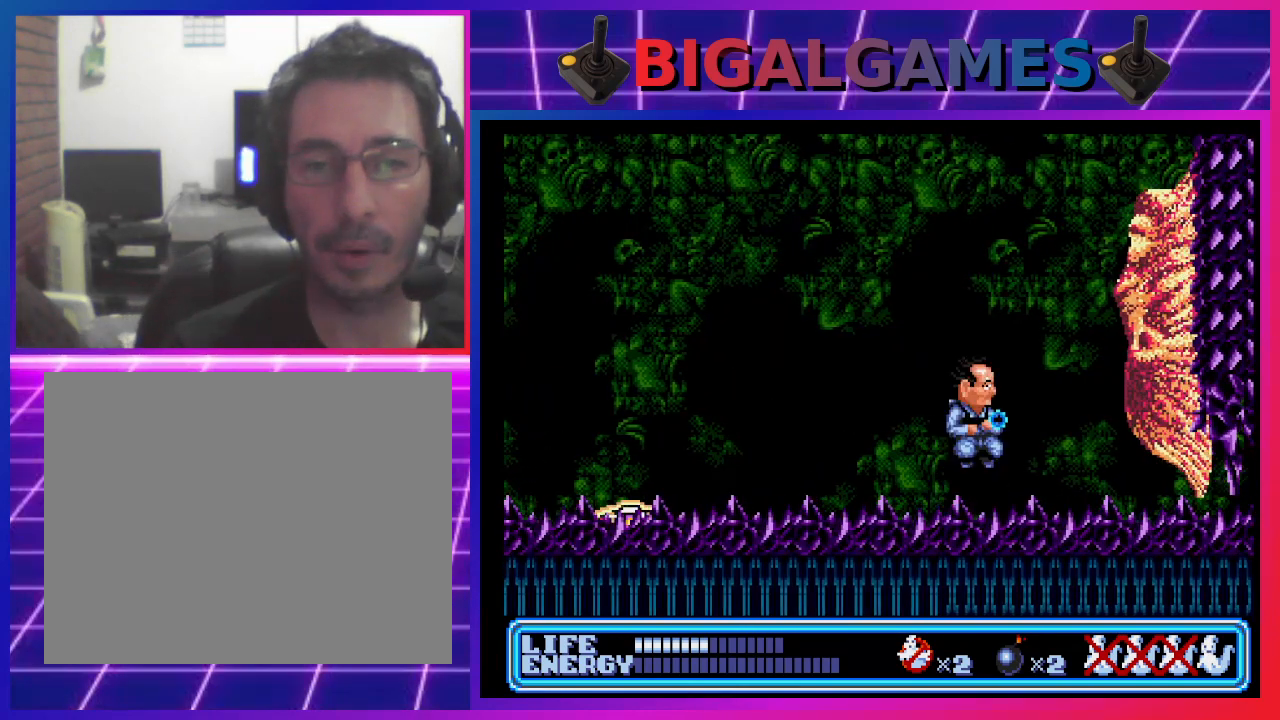
{"buttons": ["CROSS"], "left_stick": "center", "events": [[100, "CIRCLE", "up"], [167, "CROSS", "down"], [267, "CROSS", "up"], [333, "CROSS", "down"]]}
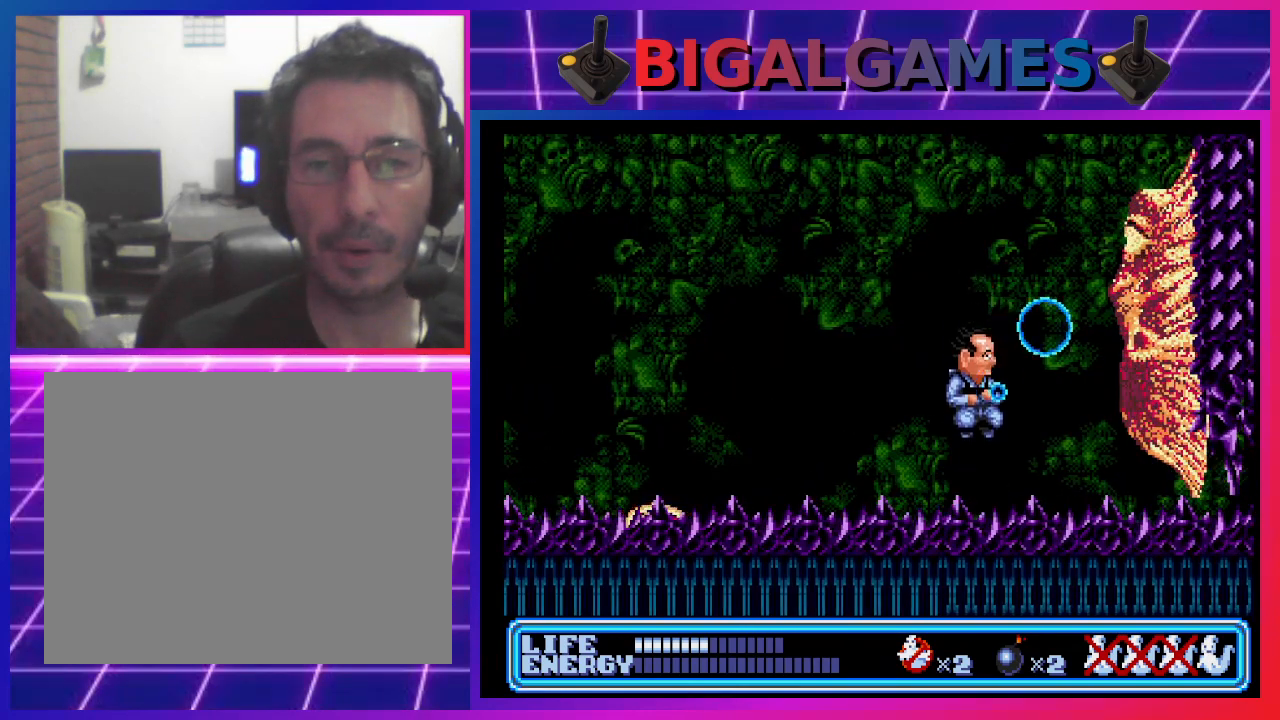
{"buttons": ["DPAD_LEFT"], "left_stick": "center", "events": [[67, "CROSS", "up"], [267, "DPAD_LEFT", "down"]]}
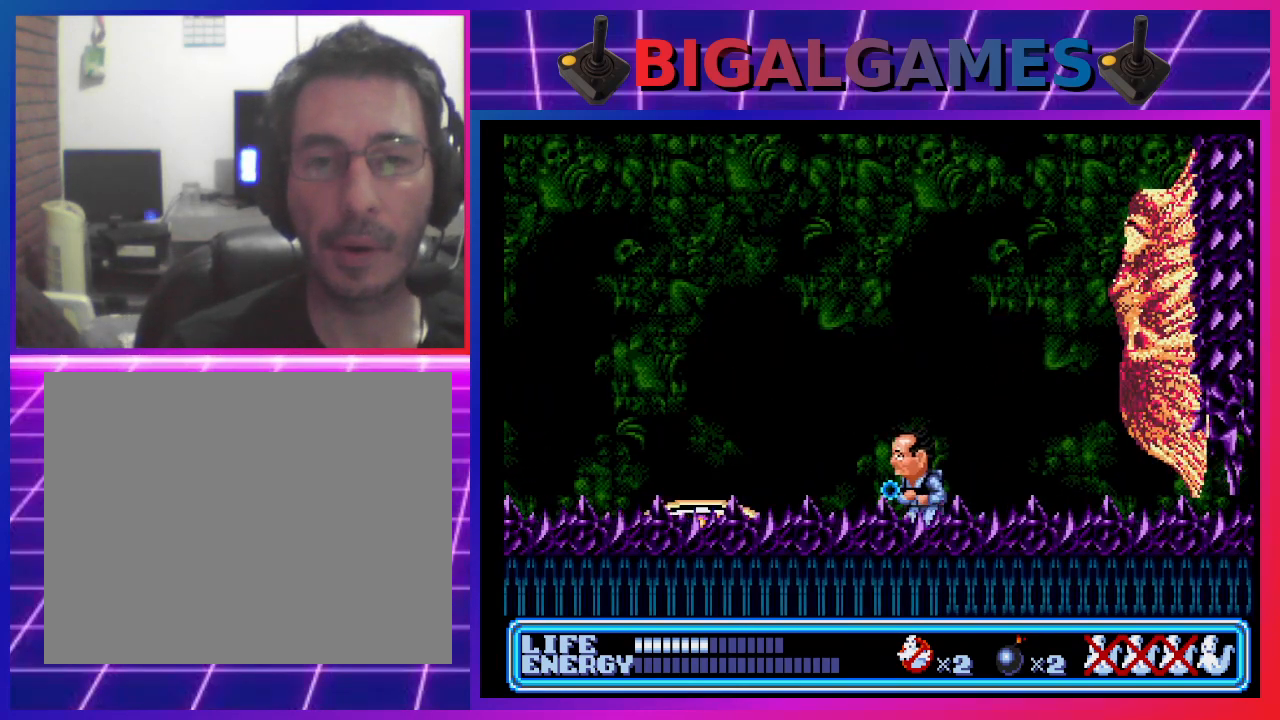
{"buttons": ["CROSS"], "left_stick": "center", "events": [[33, "DPAD_LEFT", "up"], [167, "DPAD_RIGHT", "down"], [233, "CIRCLE", "down"], [267, "DPAD_RIGHT", "up"], [367, "CIRCLE", "up"], [400, "CROSS", "down"]]}
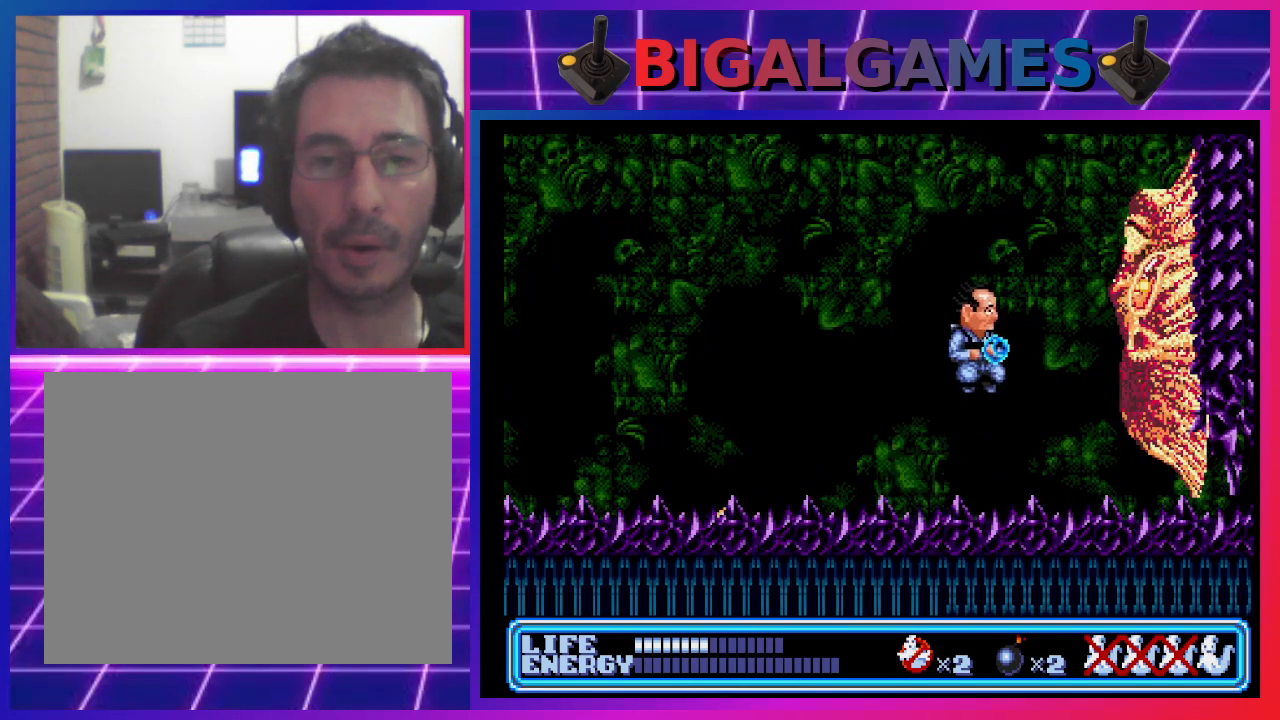
{"buttons": ["DPAD_LEFT"], "left_stick": "center", "events": [[67, "CROSS", "up"], [100, "CROSS", "down"], [200, "CROSS", "up"], [333, "DPAD_LEFT", "down"]]}
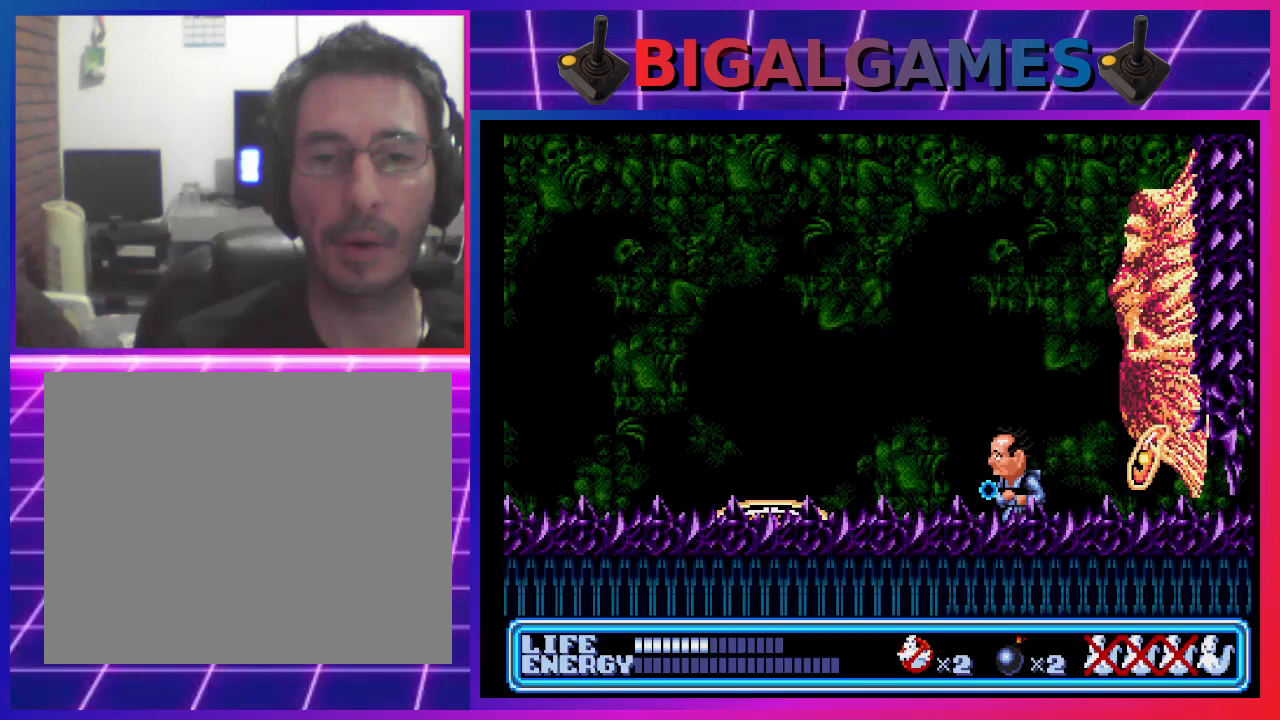
{"buttons": ["CIRCLE", "DPAD_LEFT"], "left_stick": "center", "events": [[333, "CIRCLE", "down"]]}
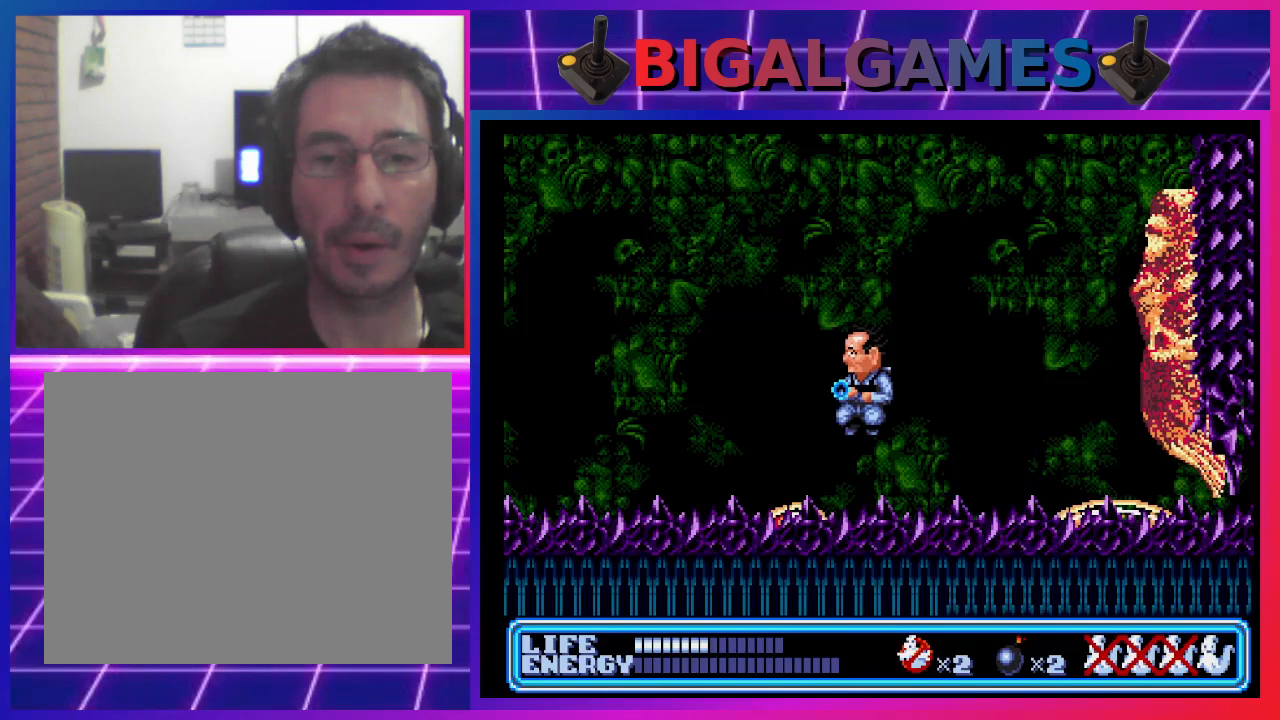
{"buttons": ["DPAD_LEFT"], "left_stick": "center", "events": [[267, "CIRCLE", "up"]]}
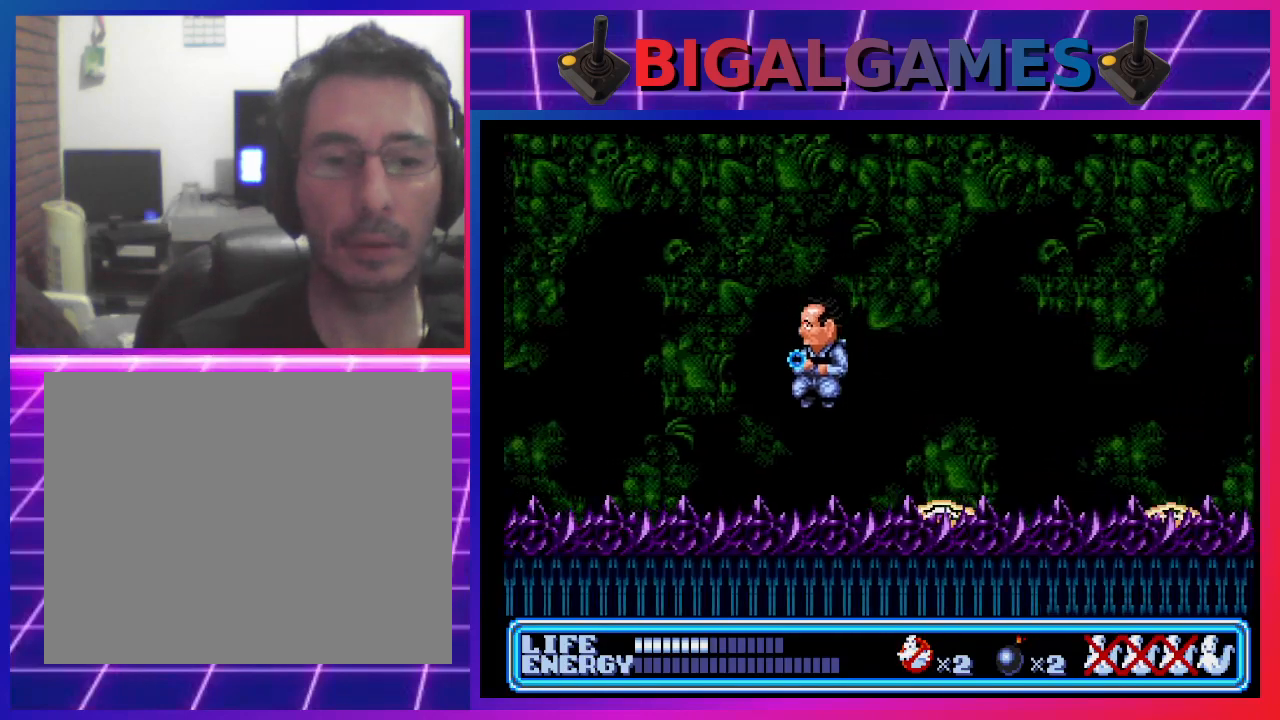
{"buttons": [], "left_stick": "center", "events": [[233, "DPAD_LEFT", "up"], [400, "DPAD_RIGHT", "down"], [467, "DPAD_RIGHT", "up"]]}
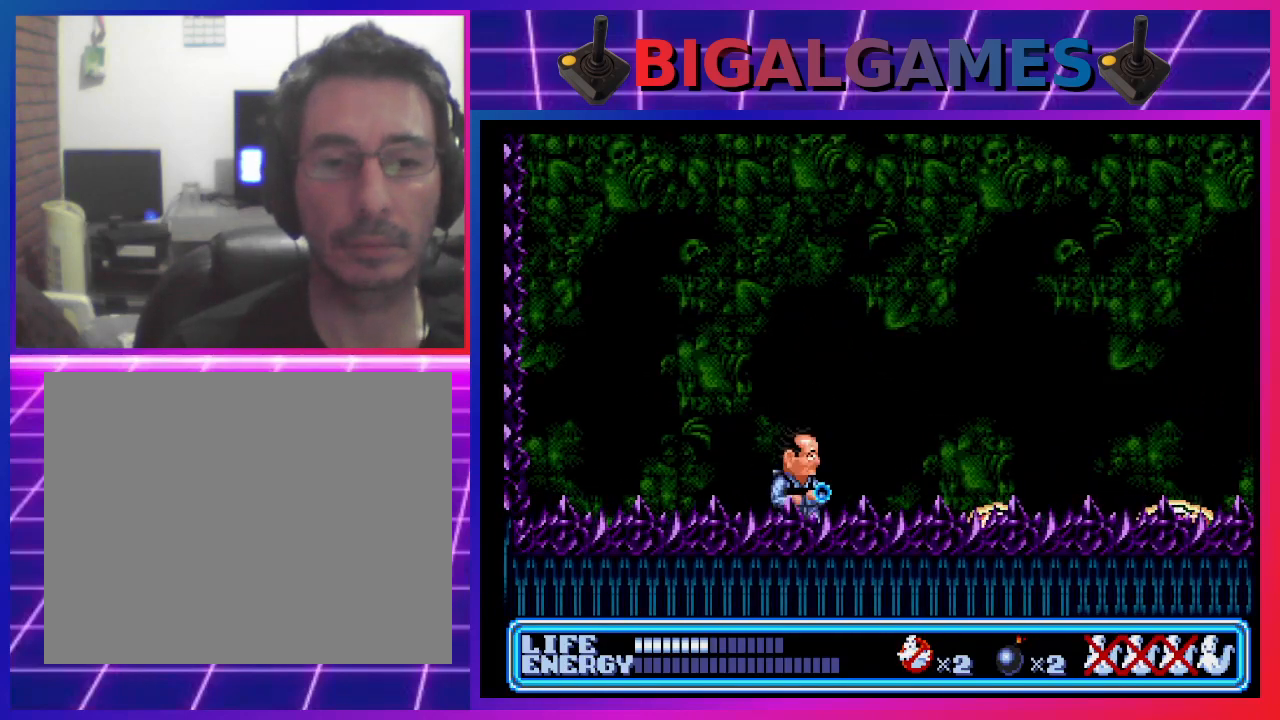
{"buttons": ["DPAD_RIGHT"], "left_stick": "center", "events": [[367, "DPAD_RIGHT", "down"]]}
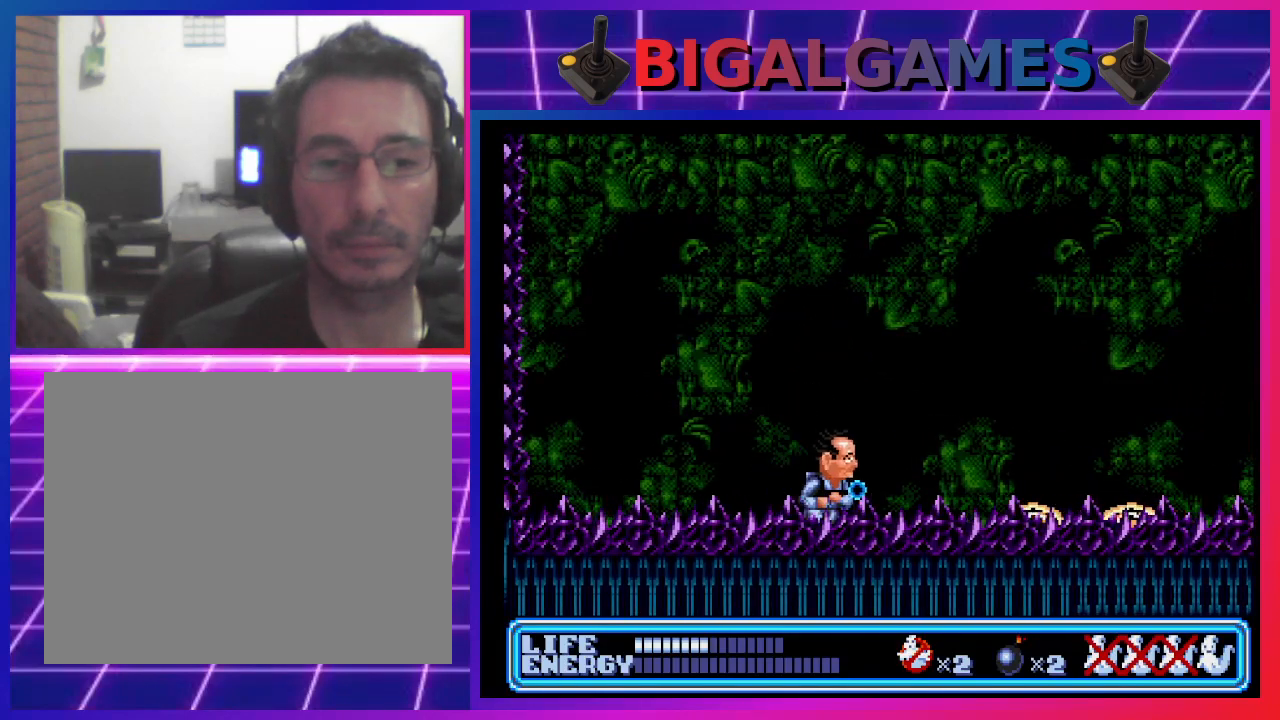
{"buttons": [], "left_stick": "center", "events": [[67, "DPAD_RIGHT", "up"], [200, "DPAD_LEFT", "down"], [300, "DPAD_LEFT", "up"]]}
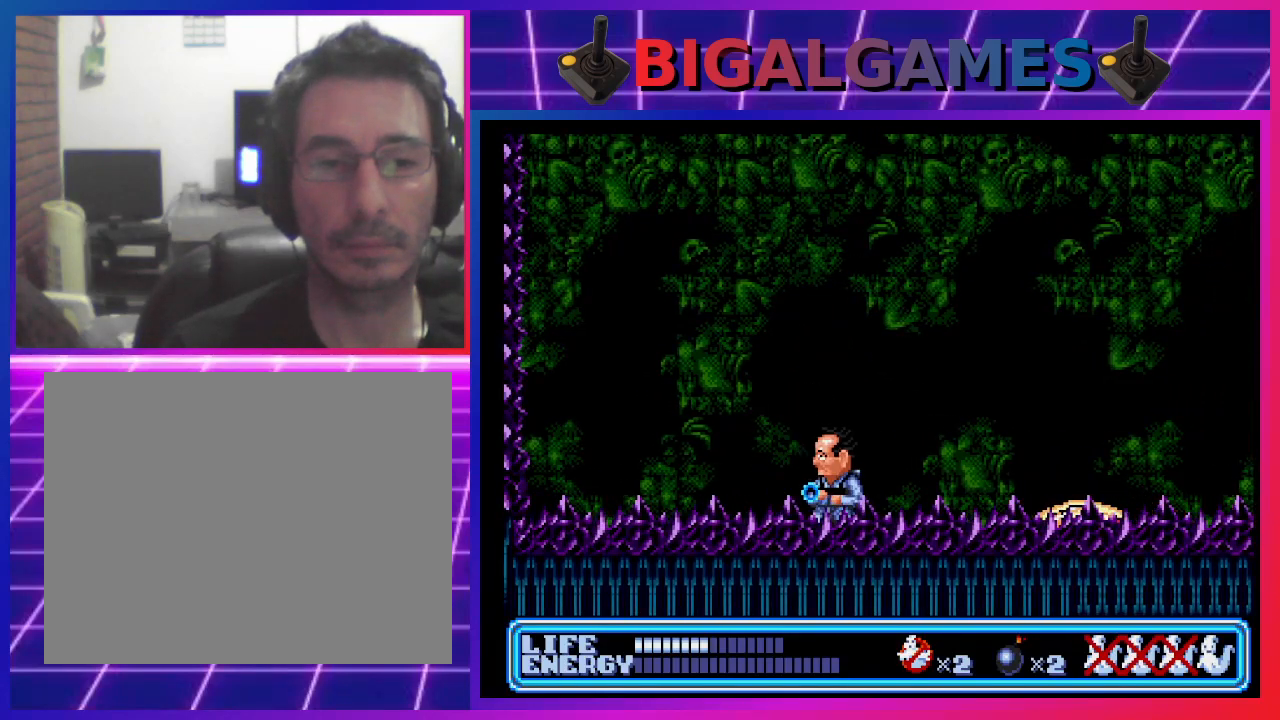
{"buttons": [], "left_stick": "center", "events": [[267, "DPAD_LEFT", "down"], [333, "DPAD_LEFT", "up"]]}
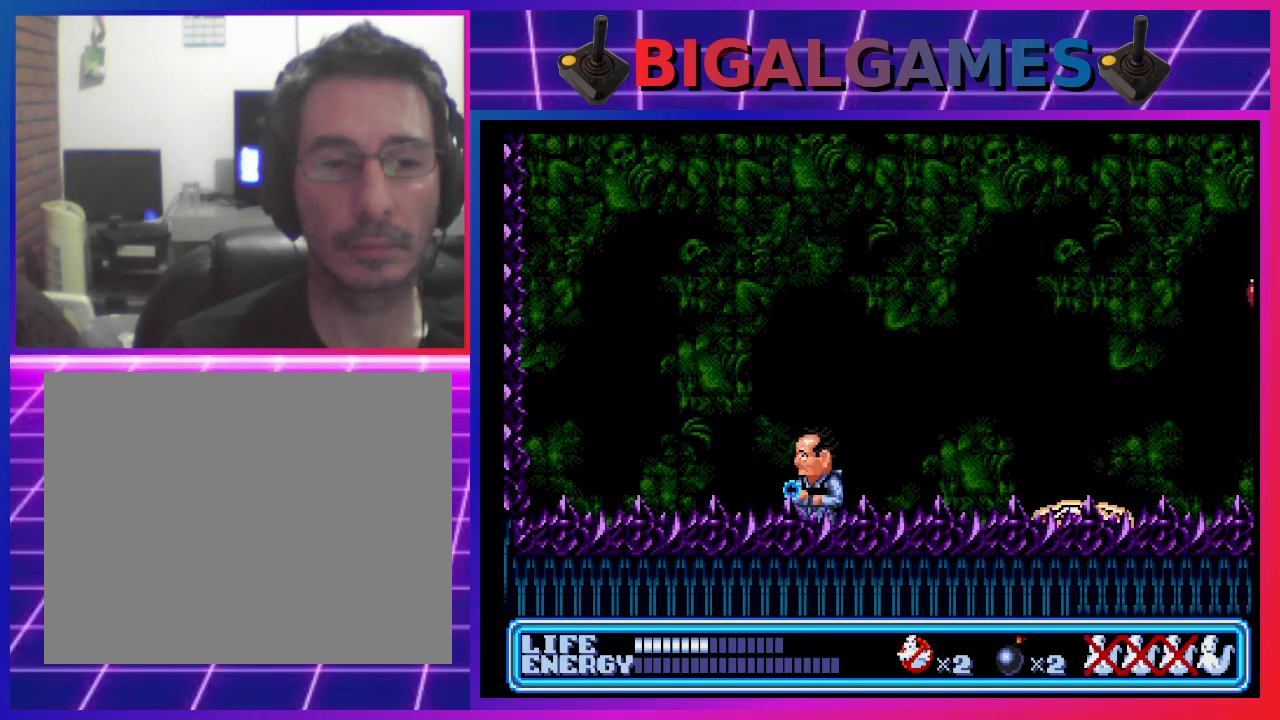
{"buttons": [], "left_stick": "center", "events": [[167, "DPAD_RIGHT", "down"], [400, "CIRCLE", "down"], [433, "DPAD_RIGHT", "up"], [467, "CIRCLE", "up"]]}
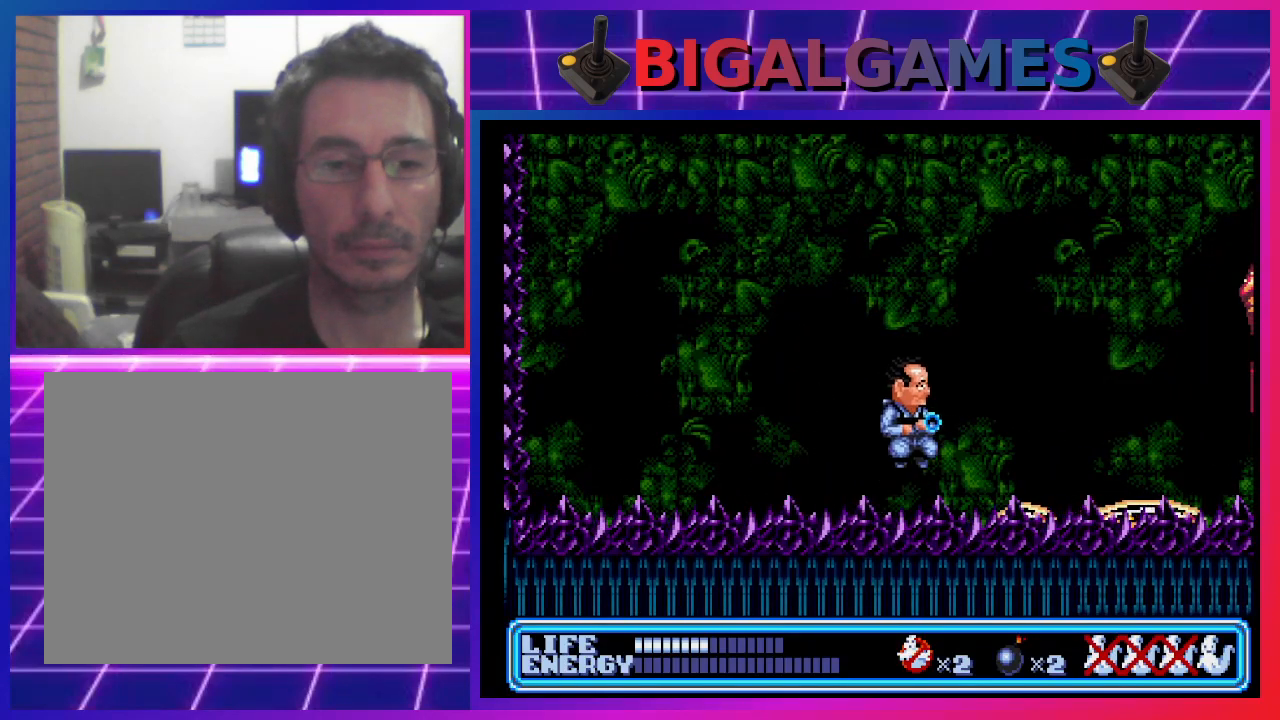
{"buttons": ["CIRCLE"], "left_stick": "center", "events": [[67, "CIRCLE", "down"], [267, "DPAD_RIGHT", "down"], [500, "DPAD_RIGHT", "up"]]}
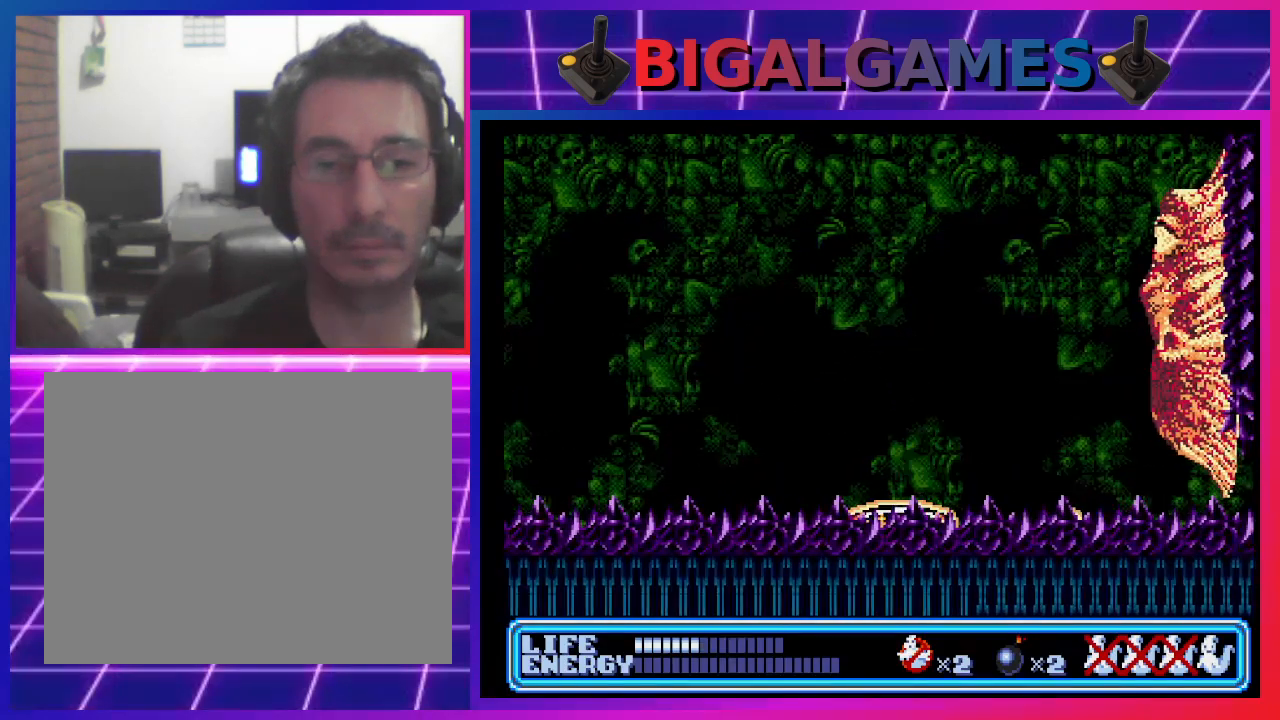
{"buttons": [], "left_stick": "center", "events": [[33, "CIRCLE", "up"]]}
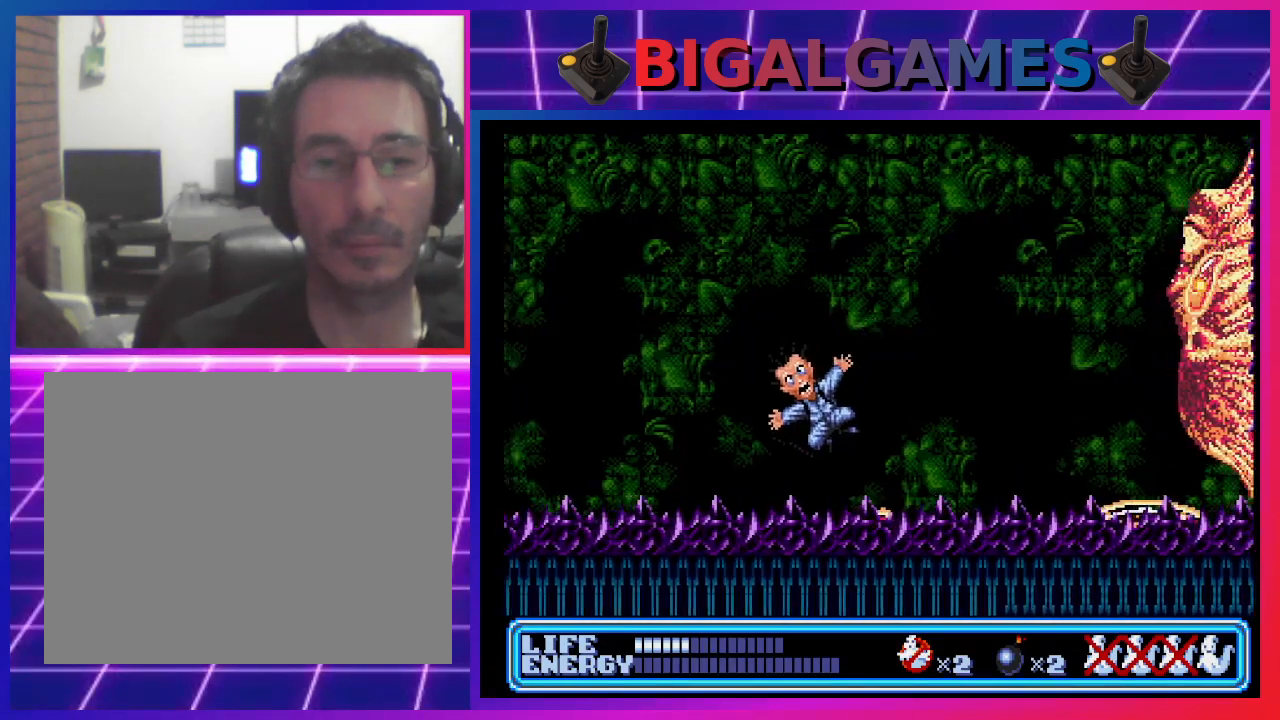
{"buttons": ["CIRCLE", "DPAD_RIGHT"], "left_stick": "center", "events": [[167, "DPAD_RIGHT", "down"], [300, "CIRCLE", "down"]]}
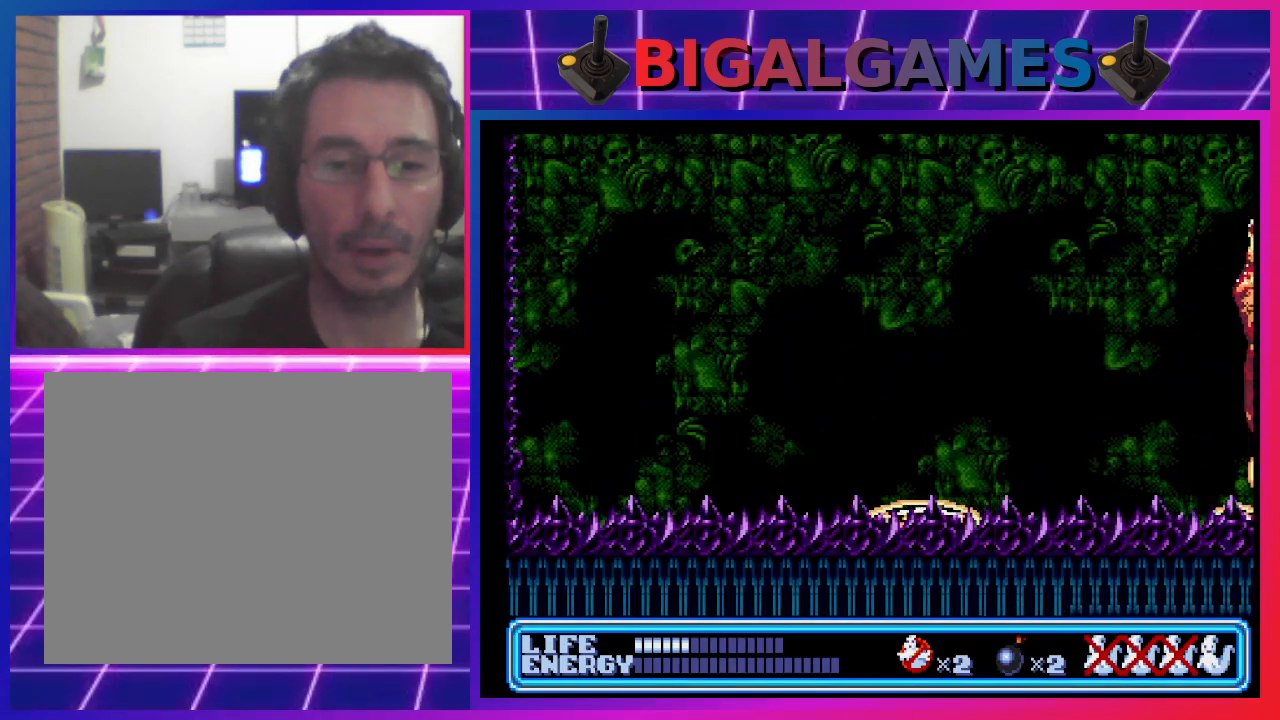
{"buttons": [], "left_stick": "center", "events": [[67, "CIRCLE", "up"], [200, "DPAD_RIGHT", "up"]]}
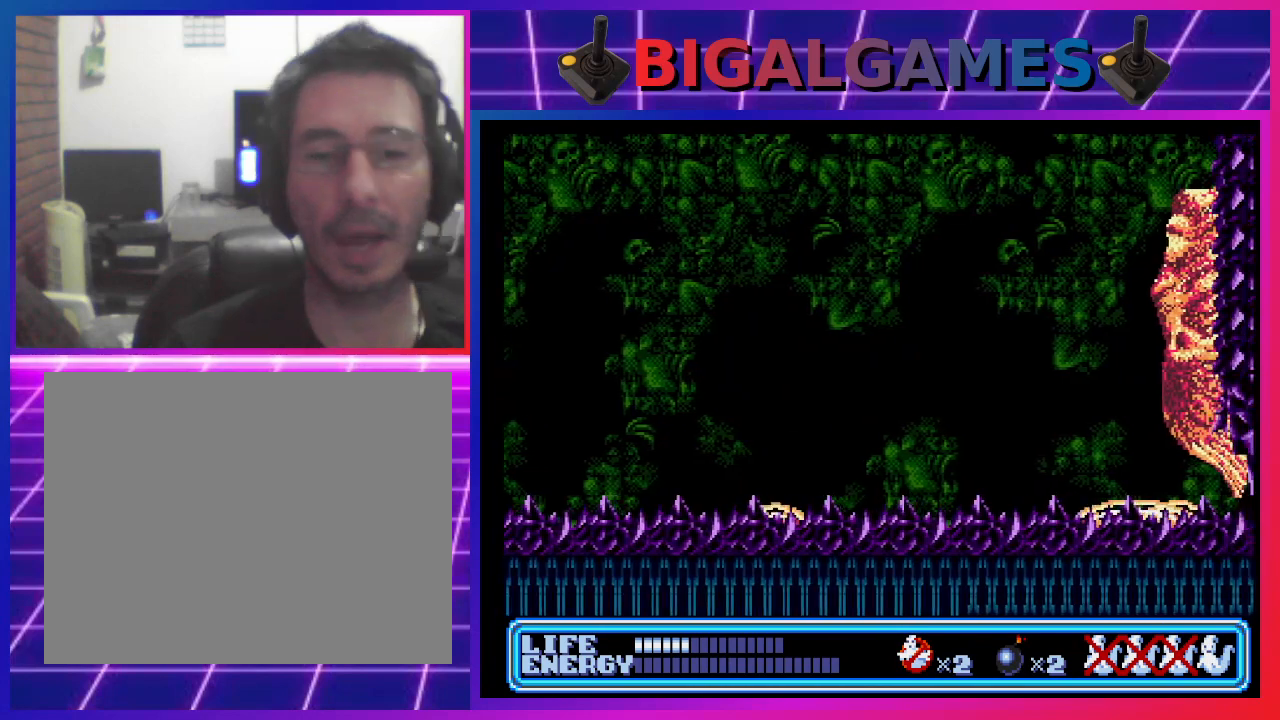
{"buttons": ["CIRCLE"], "left_stick": "center", "events": [[33, "CROSS", "down"], [133, "CROSS", "up"], [200, "CROSS", "down"], [267, "CROSS", "up"], [467, "CIRCLE", "down"]]}
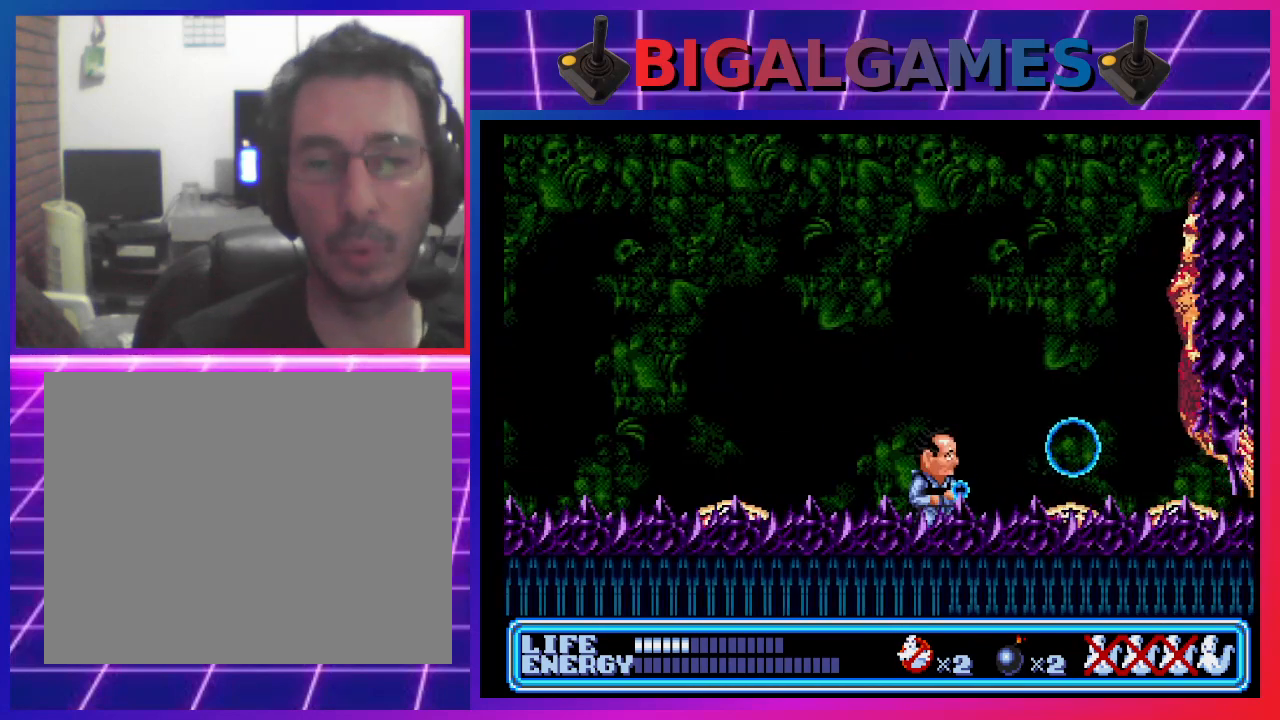
{"buttons": ["DPAD_LEFT"], "left_stick": "center", "events": [[100, "CIRCLE", "up"], [167, "CROSS", "down"], [300, "CROSS", "up"], [333, "CROSS", "down"], [400, "DPAD_LEFT", "down"], [467, "CROSS", "up"]]}
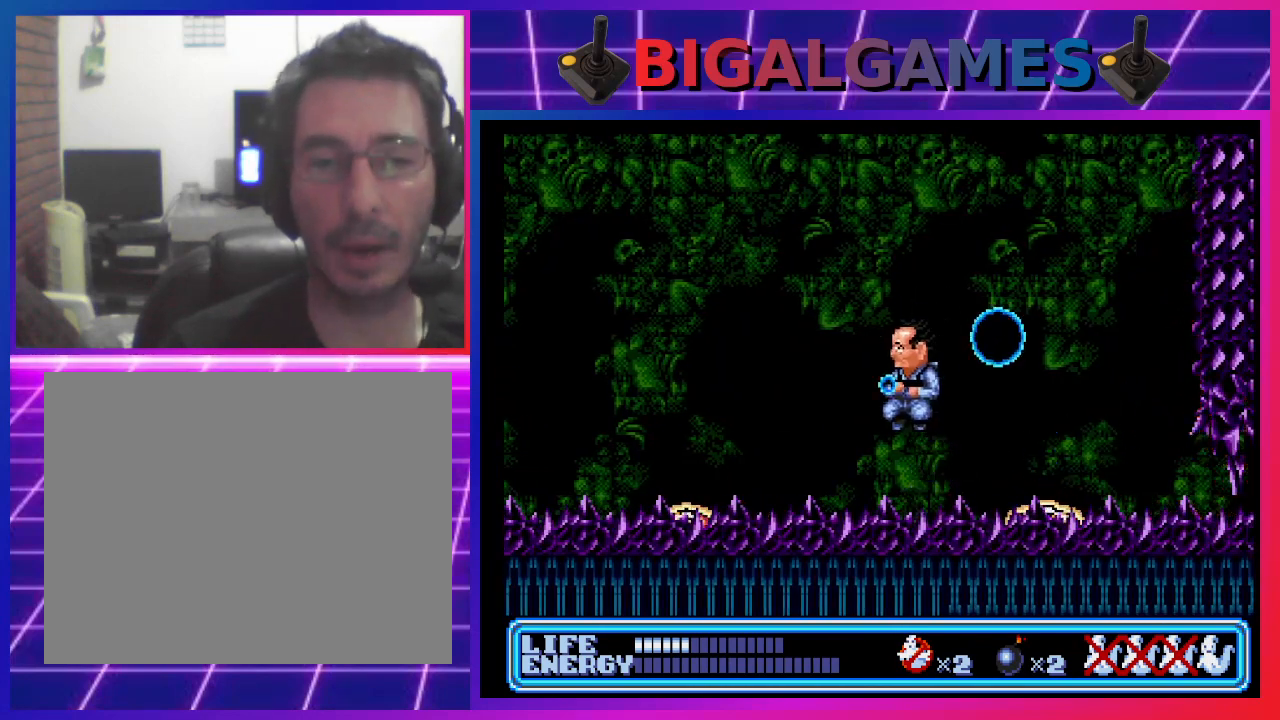
{"buttons": [], "left_stick": "center", "events": [[300, "DPAD_LEFT", "up"]]}